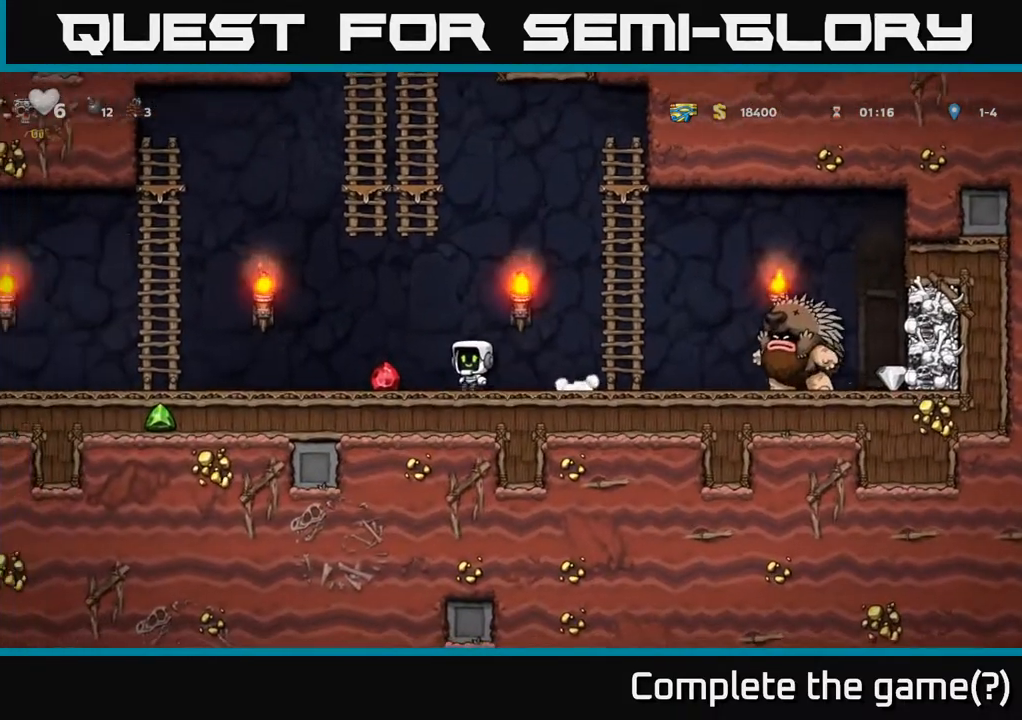
Gameplay with a controller (Xbox layout); each line is a JSON object with the inputs held at the frame after it. "events" lists button and stick changes between this image and that frame as [ms after this image, input, new state], when the widget could be followed in between.
{"buttons": ["A", "DPAD_LEFT"], "left_stick": "center", "right_stick": "center", "events": [[367, "A", "down"]]}
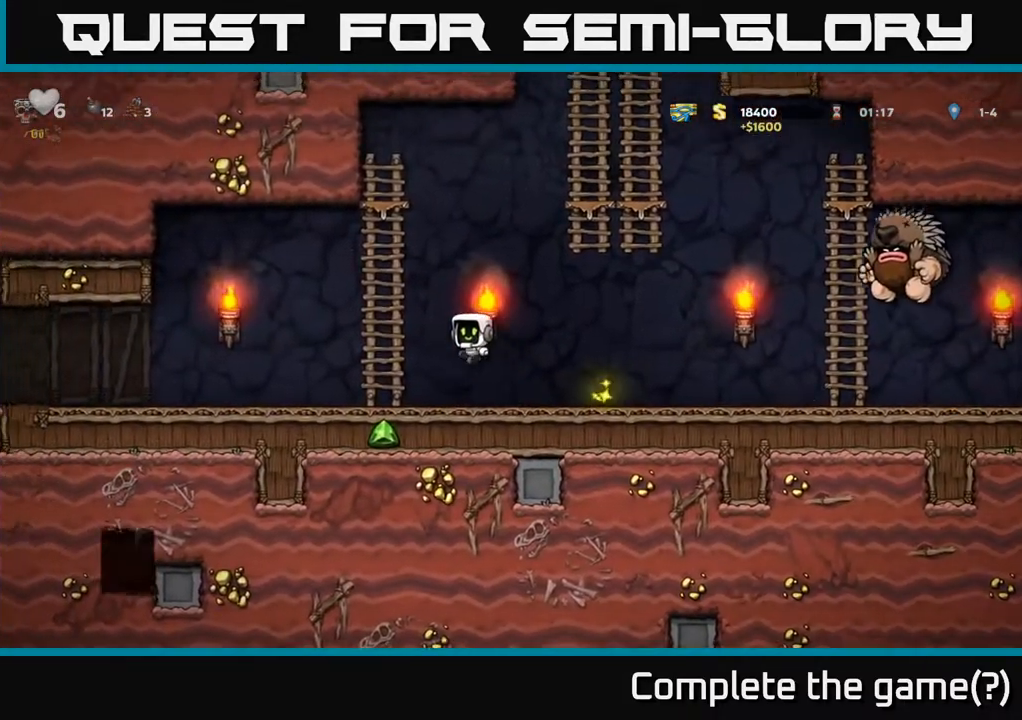
{"buttons": ["A", "DPAD_RIGHT"], "left_stick": "center", "right_stick": "center", "events": [[67, "DPAD_UP", "down"], [100, "DPAD_LEFT", "up"], [117, "A", "up"], [383, "DPAD_RIGHT", "down"], [450, "A", "down"], [450, "DPAD_UP", "up"]]}
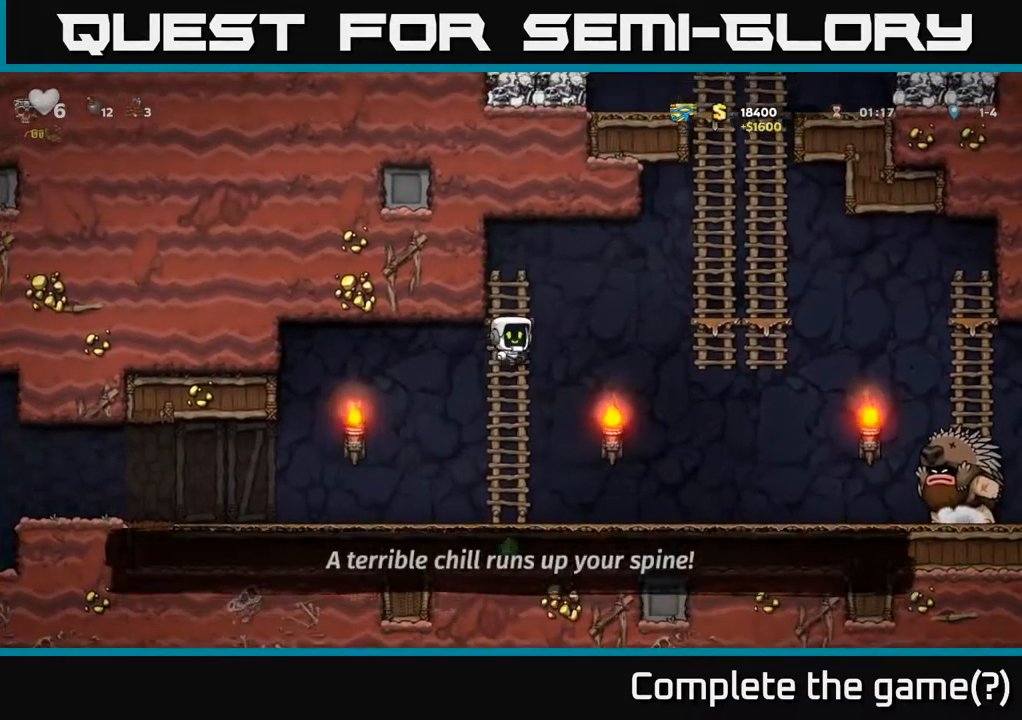
{"buttons": ["DPAD_UP"], "left_stick": "center", "right_stick": "center", "events": [[383, "A", "up"], [383, "DPAD_UP", "down"], [417, "DPAD_RIGHT", "up"]]}
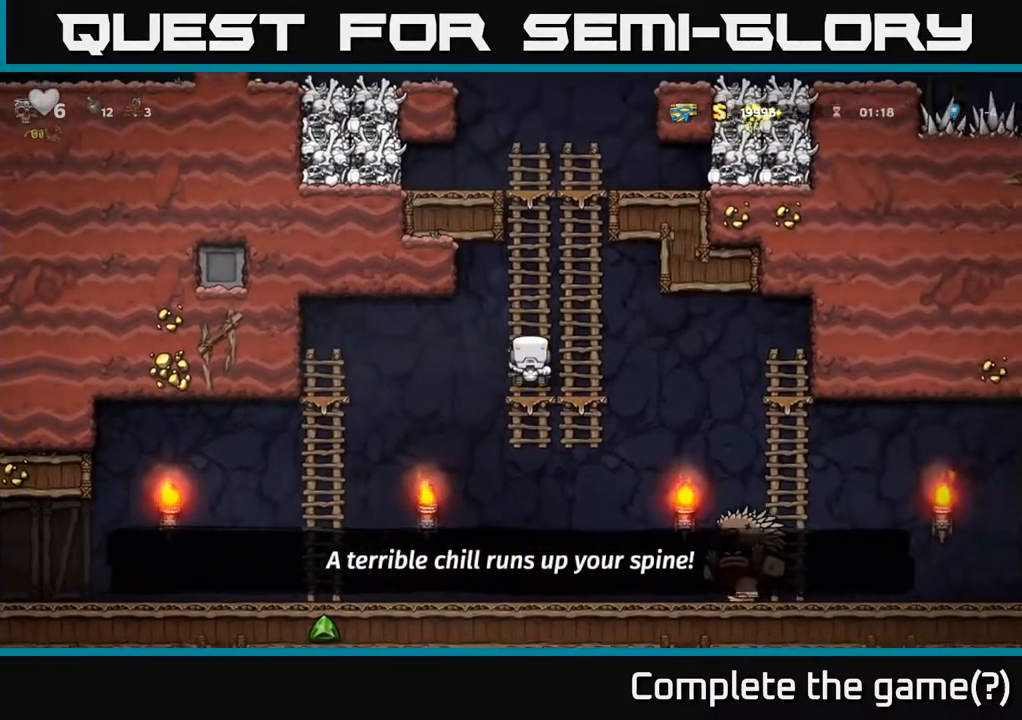
{"buttons": ["DPAD_UP"], "left_stick": "center", "right_stick": "center", "events": [[17, "A", "down"], [183, "A", "up"], [350, "A", "down"], [483, "A", "up"]]}
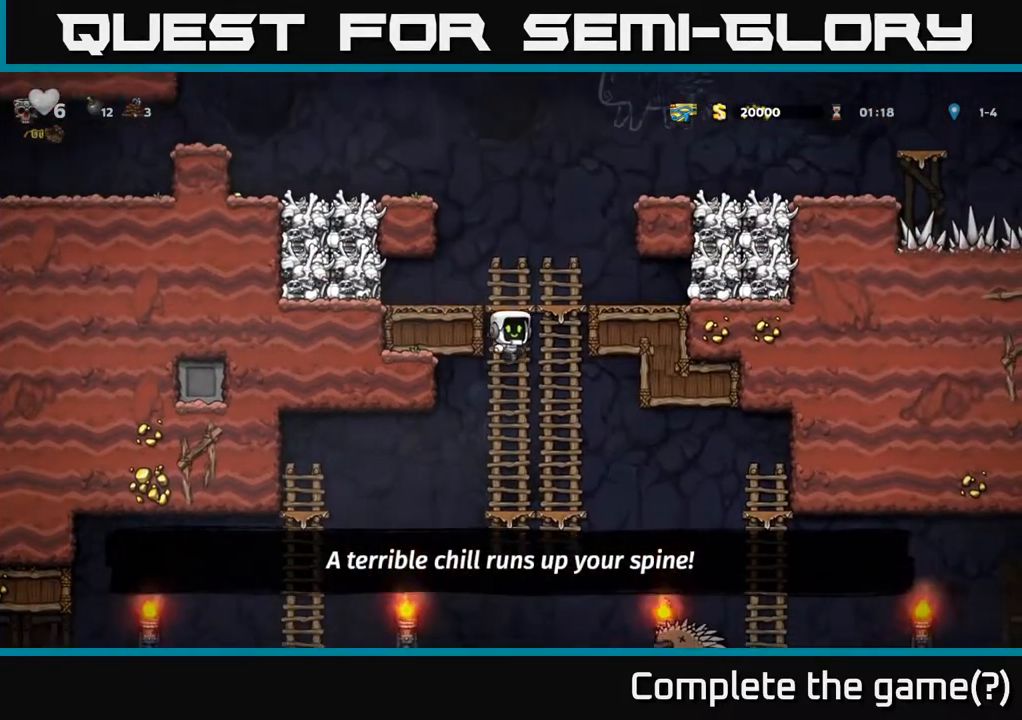
{"buttons": [], "left_stick": "center", "right_stick": "center", "events": [[167, "A", "down"], [200, "DPAD_LEFT", "down"], [233, "DPAD_UP", "up"], [233, "X", "down"], [283, "A", "up"], [300, "X", "up"], [483, "DPAD_LEFT", "up"]]}
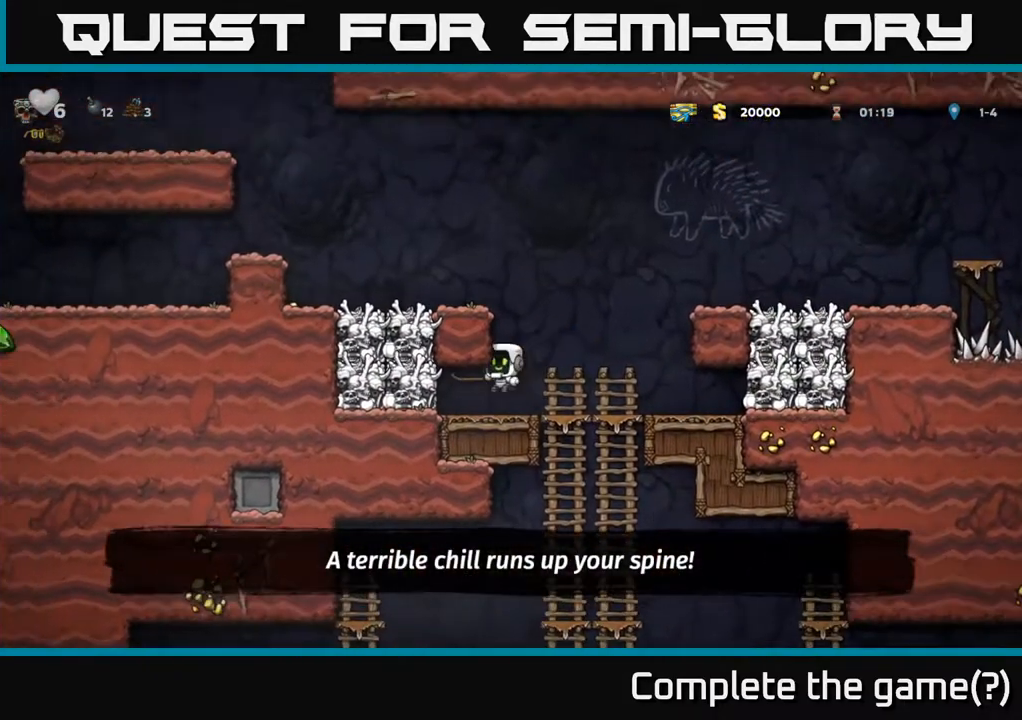
{"buttons": ["DPAD_RIGHT"], "left_stick": "center", "right_stick": "center", "events": [[167, "DPAD_LEFT", "down"], [183, "X", "down"], [283, "DPAD_LEFT", "up"], [300, "X", "up"], [417, "DPAD_RIGHT", "down"]]}
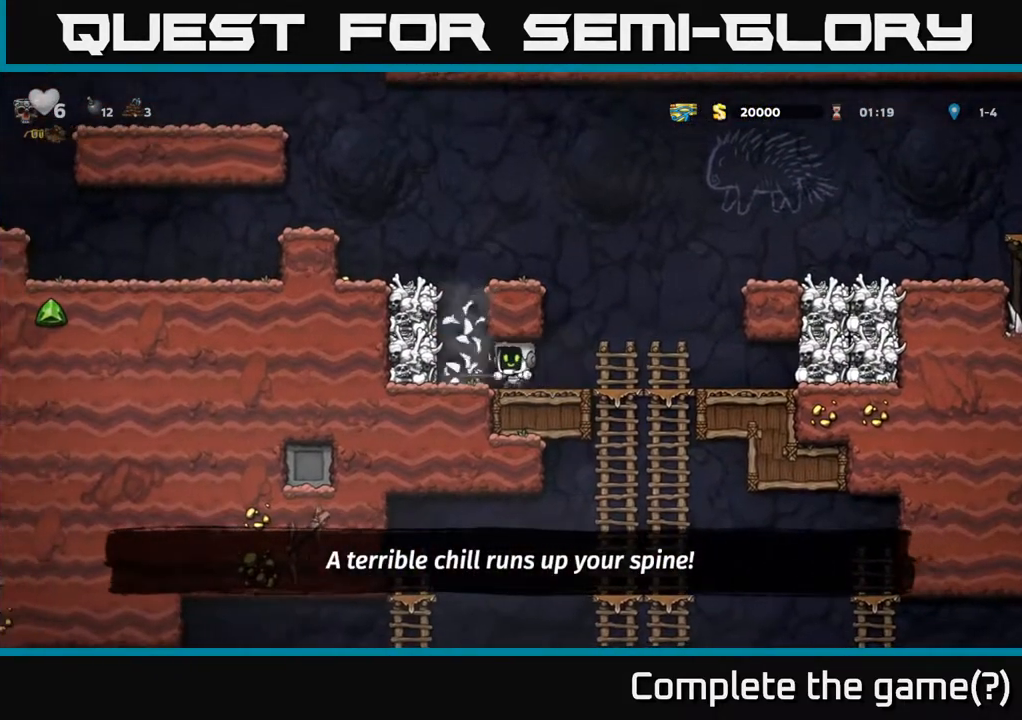
{"buttons": ["X", "DPAD_LEFT"], "left_stick": "center", "right_stick": "center", "events": [[133, "DPAD_RIGHT", "up"], [200, "DPAD_LEFT", "down"], [417, "X", "down"]]}
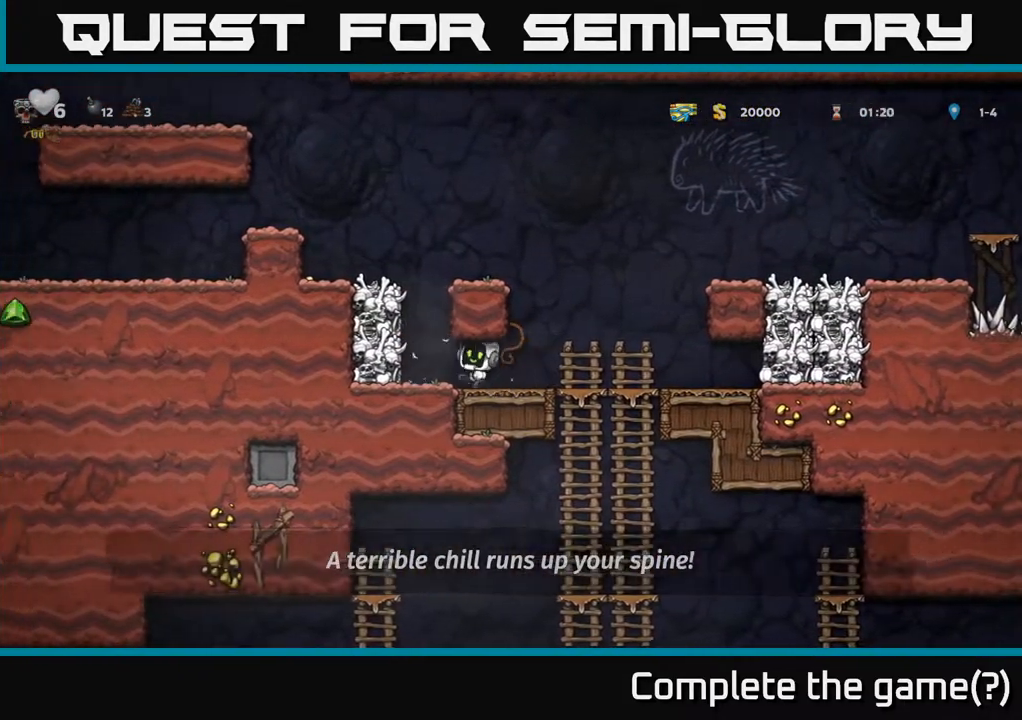
{"buttons": ["DPAD_LEFT"], "left_stick": "center", "right_stick": "center", "events": [[67, "DPAD_LEFT", "up"], [67, "X", "up"], [133, "DPAD_RIGHT", "down"], [350, "DPAD_RIGHT", "up"], [433, "DPAD_LEFT", "down"]]}
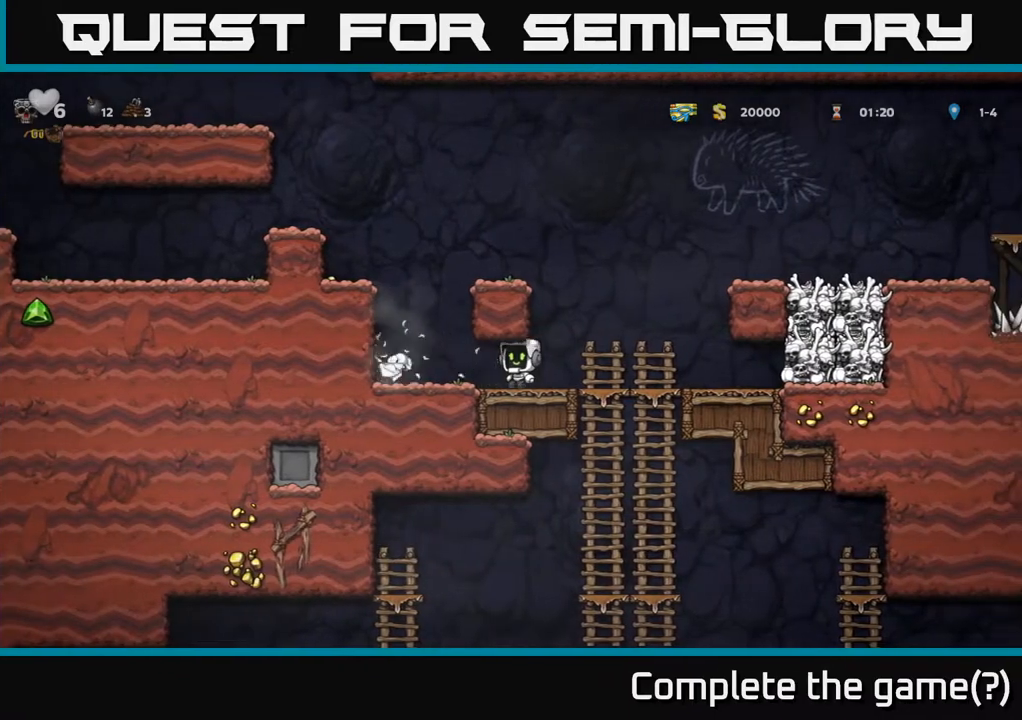
{"buttons": ["DPAD_RIGHT"], "left_stick": "center", "right_stick": "center", "events": [[283, "DPAD_DOWN", "down"], [300, "DPAD_LEFT", "up"], [333, "DPAD_RIGHT", "down"], [467, "DPAD_DOWN", "up"]]}
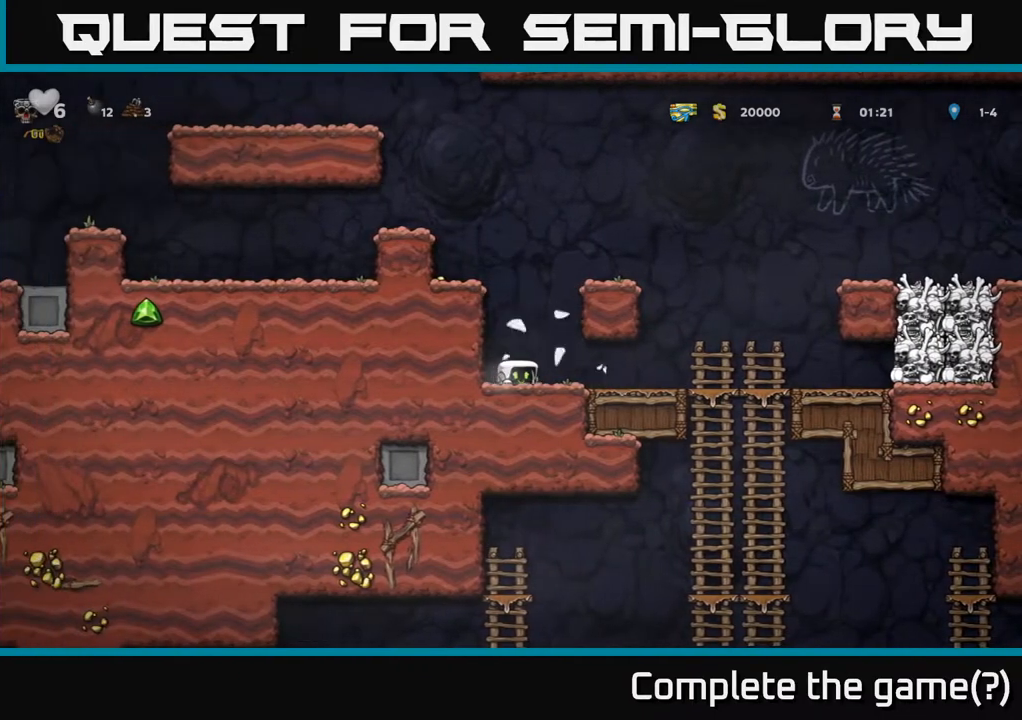
{"buttons": ["DPAD_RIGHT"], "left_stick": "center", "right_stick": "center", "events": []}
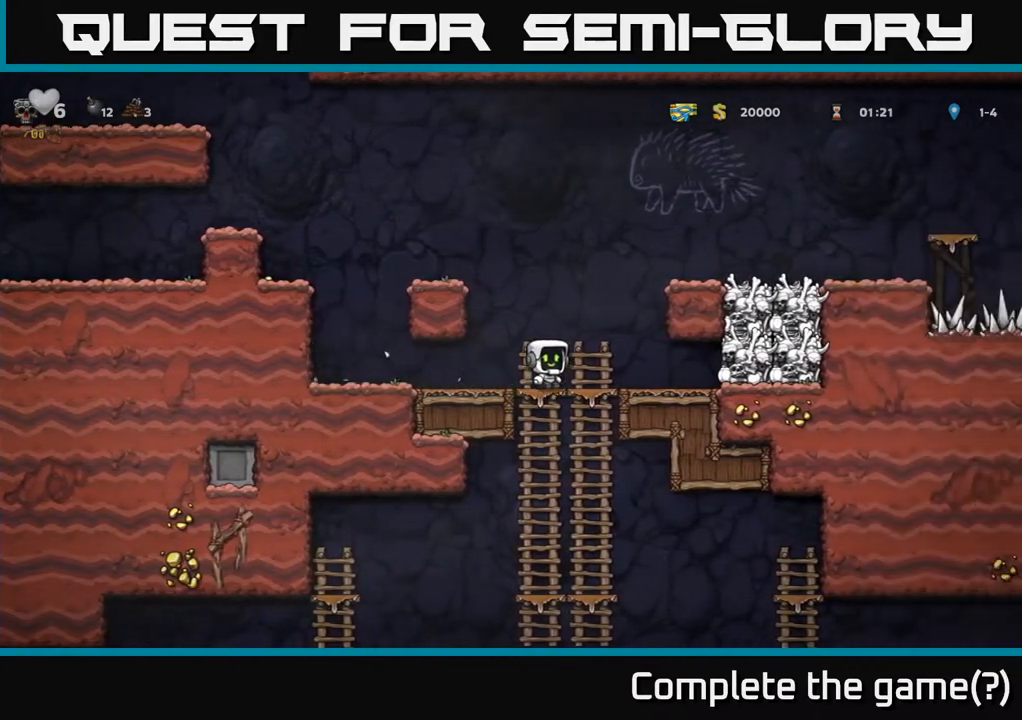
{"buttons": ["DPAD_LEFT"], "left_stick": "center", "right_stick": "center", "events": [[100, "X", "down"], [267, "X", "up"], [300, "DPAD_RIGHT", "up"], [317, "DPAD_LEFT", "down"]]}
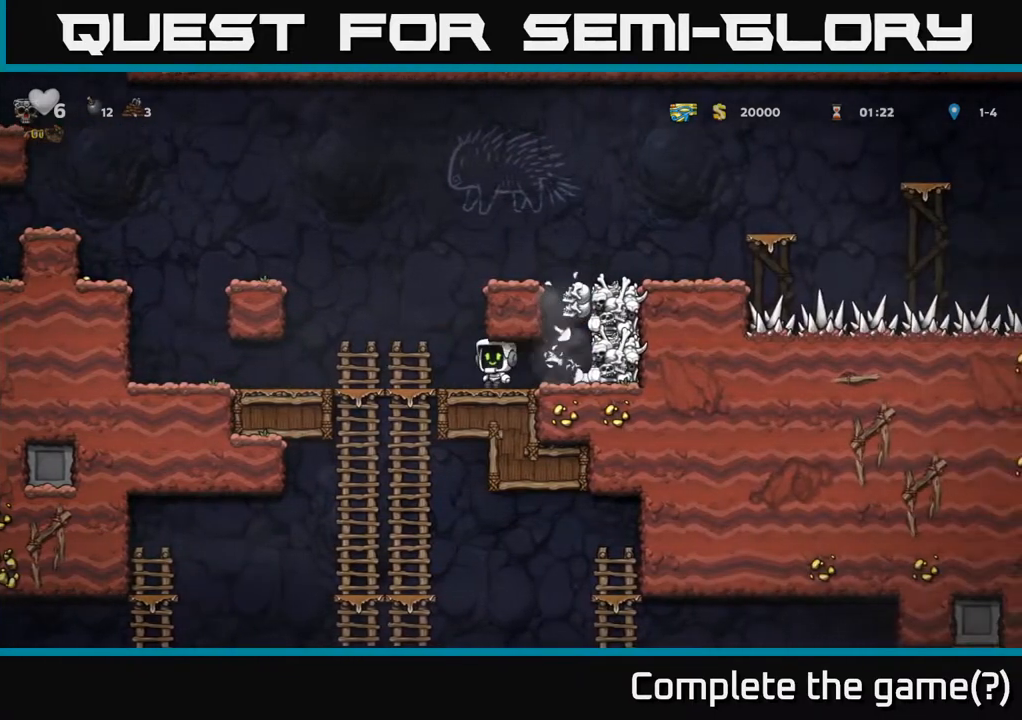
{"buttons": [], "left_stick": "center", "right_stick": "center", "events": [[100, "DPAD_LEFT", "up"], [150, "DPAD_RIGHT", "down"], [433, "DPAD_RIGHT", "up"]]}
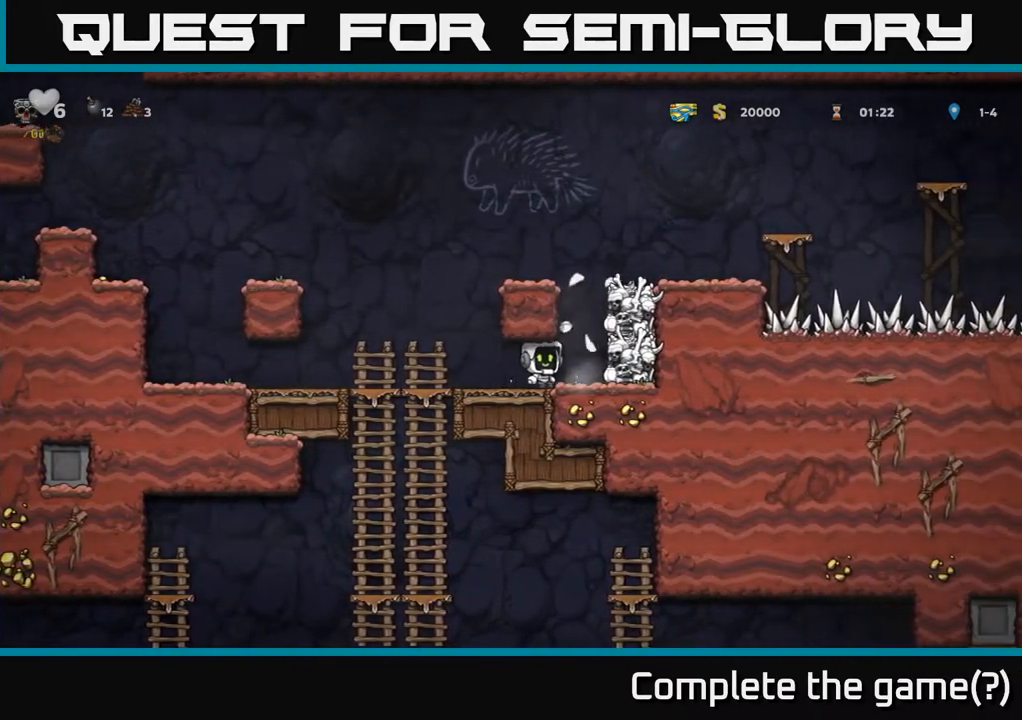
{"buttons": ["DPAD_LEFT"], "left_stick": "center", "right_stick": "center", "events": [[150, "DPAD_RIGHT", "down"], [250, "DPAD_RIGHT", "up"], [267, "X", "down"], [400, "X", "up"], [467, "DPAD_LEFT", "down"]]}
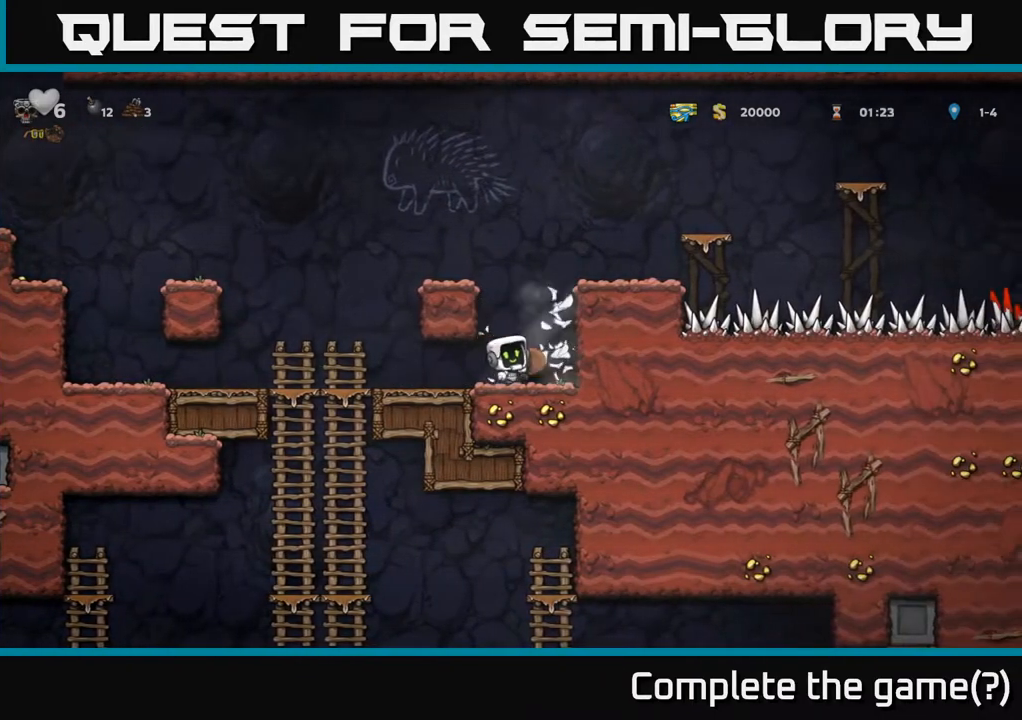
{"buttons": ["DPAD_LEFT"], "left_stick": "center", "right_stick": "center", "events": [[217, "DPAD_LEFT", "up"], [300, "DPAD_RIGHT", "down"], [417, "DPAD_RIGHT", "up"], [467, "DPAD_LEFT", "down"]]}
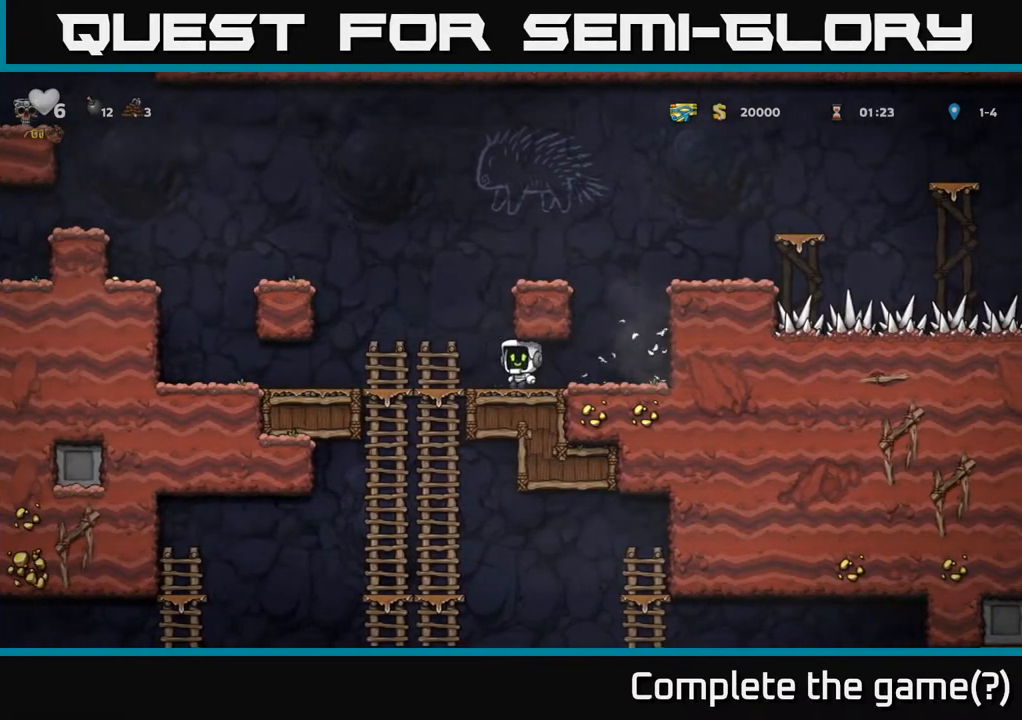
{"buttons": ["DPAD_DOWN"], "left_stick": "center", "right_stick": "center", "events": [[200, "DPAD_DOWN", "down"], [200, "DPAD_LEFT", "up"], [300, "A", "down"], [400, "A", "up"]]}
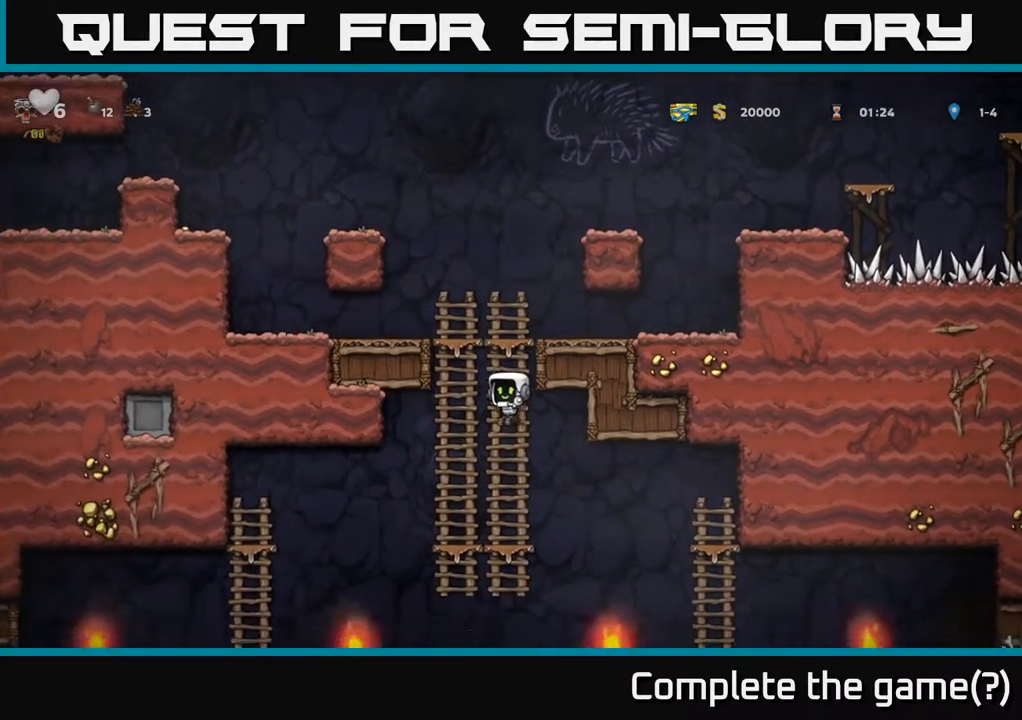
{"buttons": [], "left_stick": "center", "right_stick": "center", "events": [[67, "DPAD_DOWN", "up"], [133, "DPAD_UP", "down"], [350, "DPAD_UP", "up"]]}
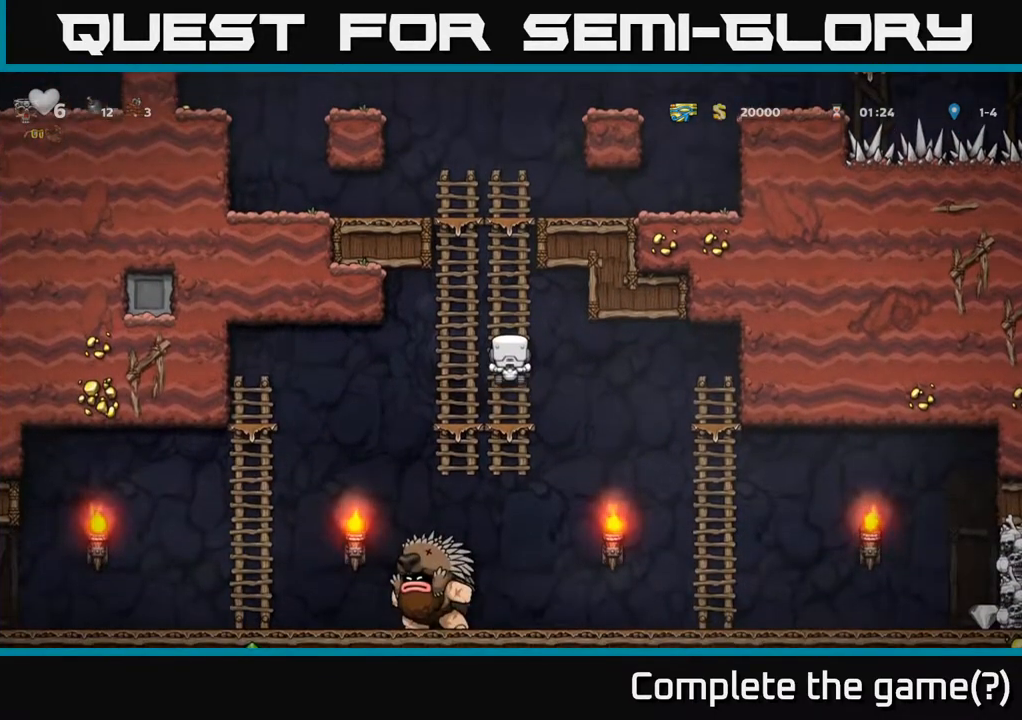
{"buttons": ["DPAD_RIGHT"], "left_stick": "center", "right_stick": "center", "events": [[150, "DPAD_DOWN", "down"], [200, "A", "down"], [283, "DPAD_RIGHT", "down"], [300, "DPAD_DOWN", "up"], [317, "A", "up"]]}
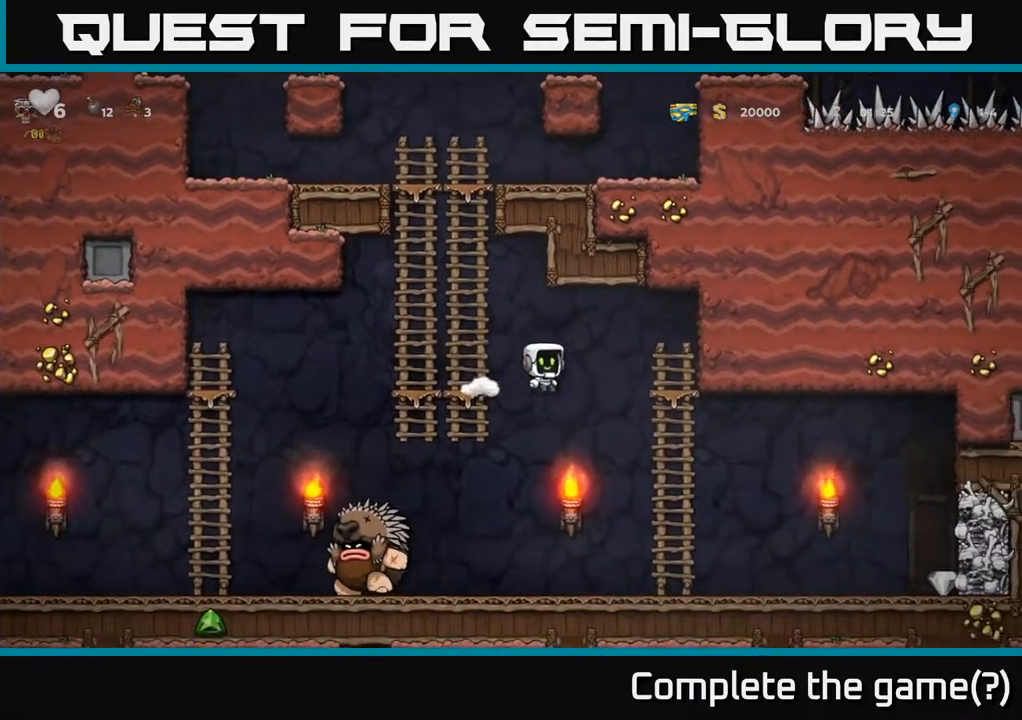
{"buttons": ["DPAD_RIGHT"], "left_stick": "center", "right_stick": "center", "events": []}
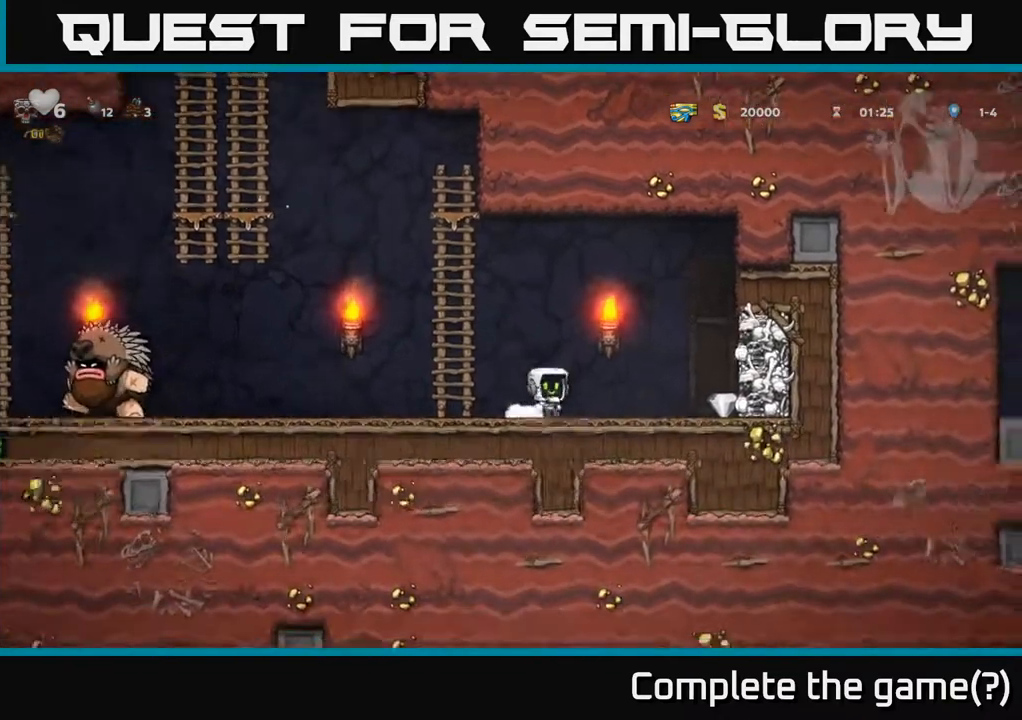
{"buttons": ["DPAD_LEFT"], "left_stick": "center", "right_stick": "center", "events": [[117, "A", "down"], [150, "X", "down"], [233, "X", "up"], [250, "A", "up"], [333, "DPAD_RIGHT", "up"], [350, "DPAD_LEFT", "down"]]}
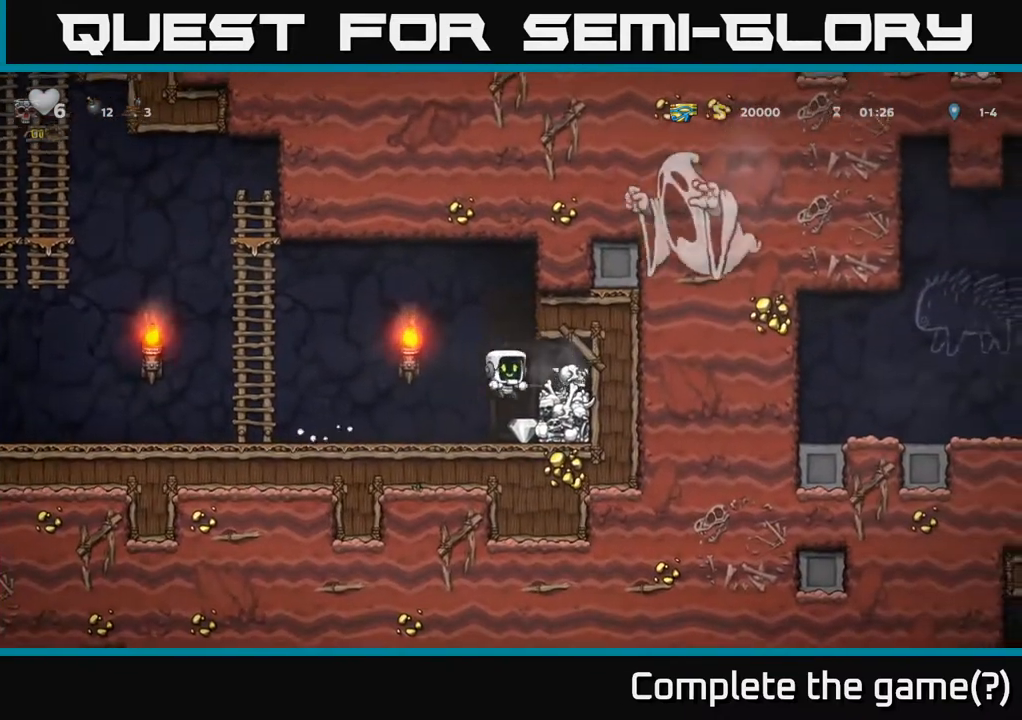
{"buttons": ["A"], "left_stick": "center", "right_stick": "center", "events": [[50, "DPAD_LEFT", "up"], [100, "DPAD_RIGHT", "down"], [400, "DPAD_RIGHT", "up"], [417, "A", "down"]]}
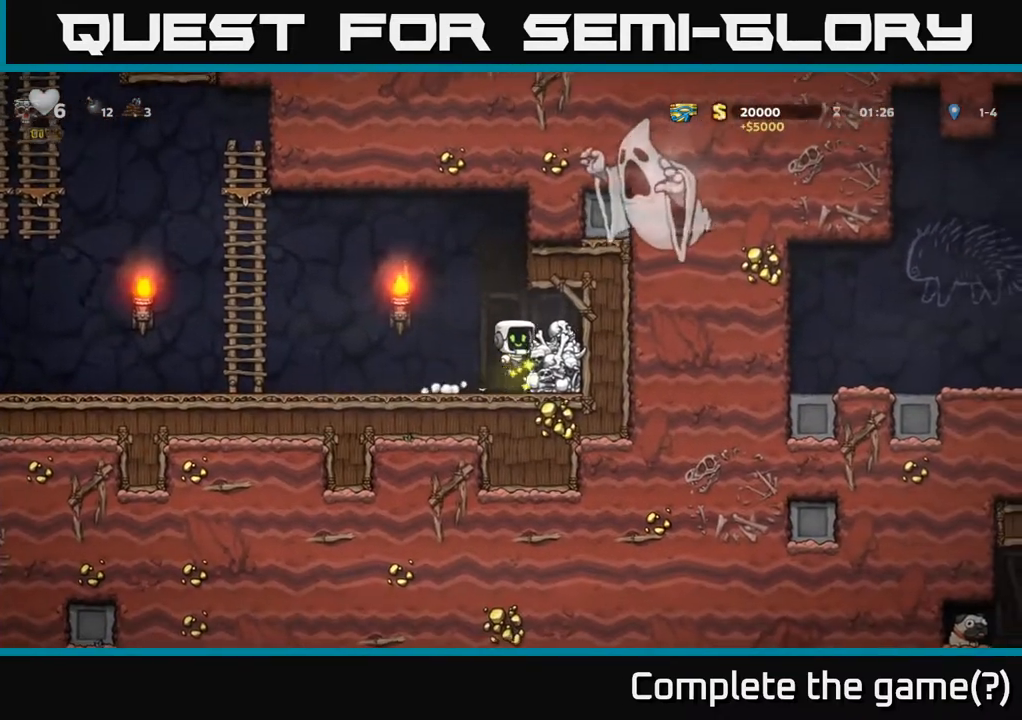
{"buttons": ["DPAD_LEFT"], "left_stick": "center", "right_stick": "center", "events": [[67, "DPAD_RIGHT", "down"], [83, "A", "up"], [183, "DPAD_RIGHT", "up"], [317, "DPAD_DOWN", "down"], [417, "X", "down"], [483, "DPAD_DOWN", "up"], [500, "DPAD_LEFT", "down"], [500, "X", "up"]]}
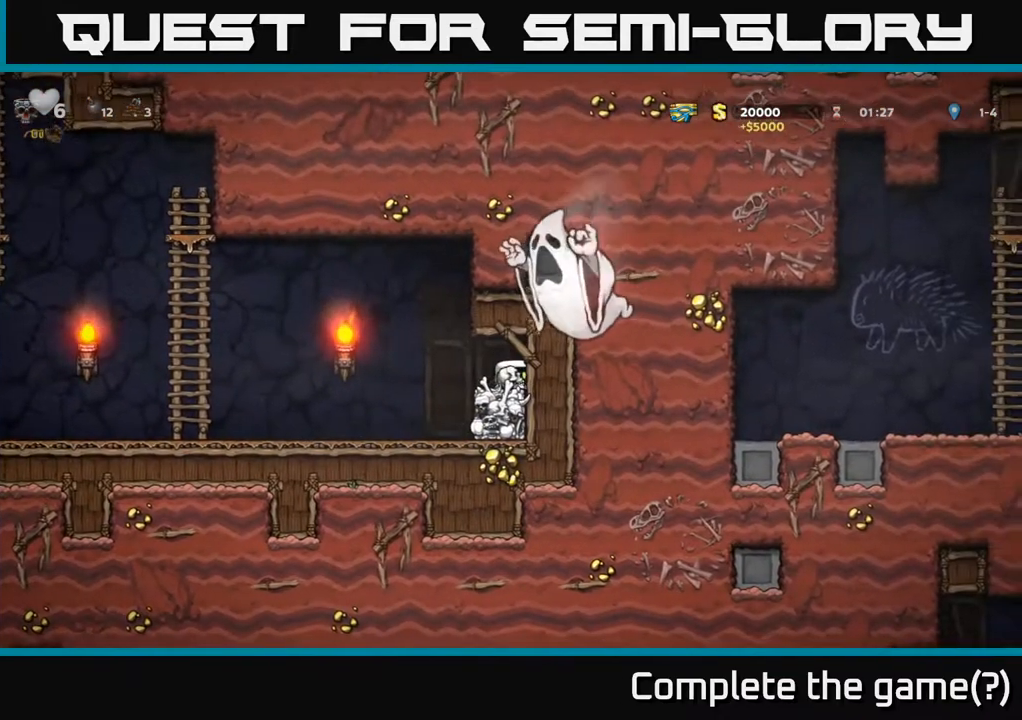
{"buttons": ["DPAD_RIGHT"], "left_stick": "center", "right_stick": "center", "events": [[167, "X", "down"], [233, "X", "up"], [267, "DPAD_LEFT", "up"], [333, "DPAD_RIGHT", "down"]]}
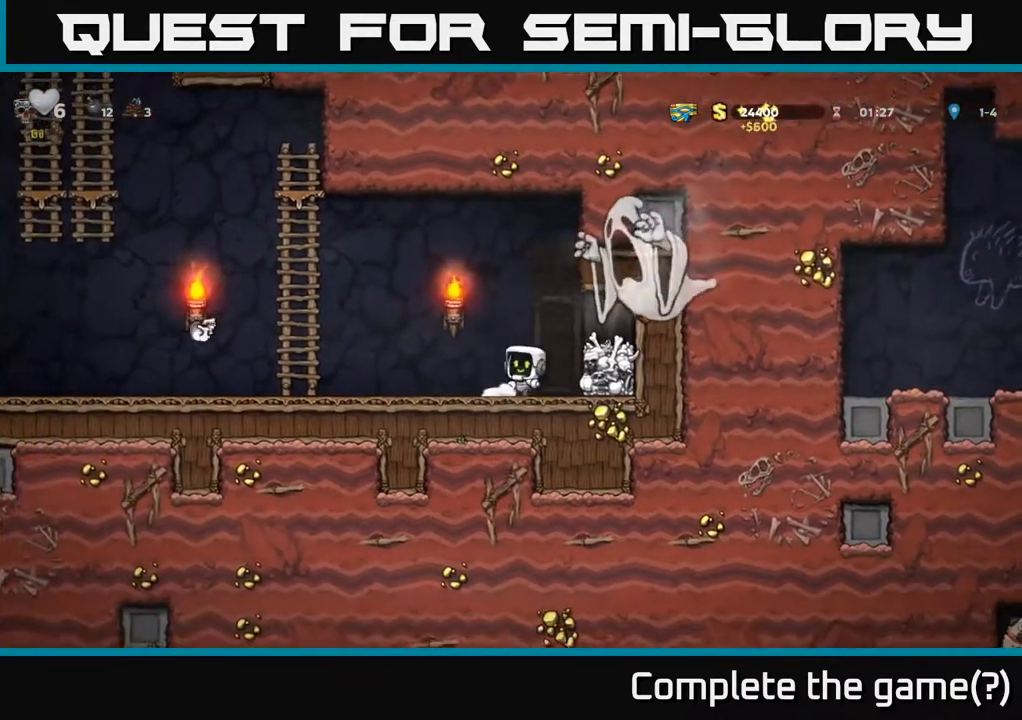
{"buttons": ["DPAD_LEFT"], "left_stick": "center", "right_stick": "center", "events": [[117, "X", "down"], [150, "DPAD_RIGHT", "up"], [200, "X", "up"], [283, "DPAD_LEFT", "down"]]}
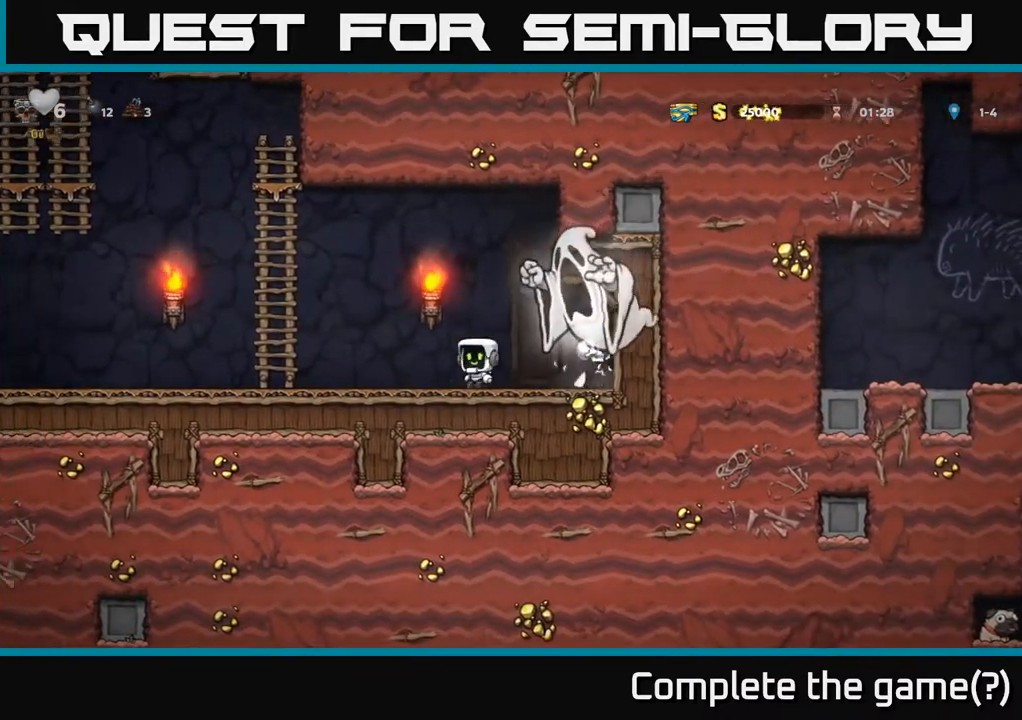
{"buttons": ["A", "DPAD_RIGHT"], "left_stick": "center", "right_stick": "center", "events": [[333, "DPAD_LEFT", "up"], [350, "A", "down"], [350, "DPAD_RIGHT", "down"]]}
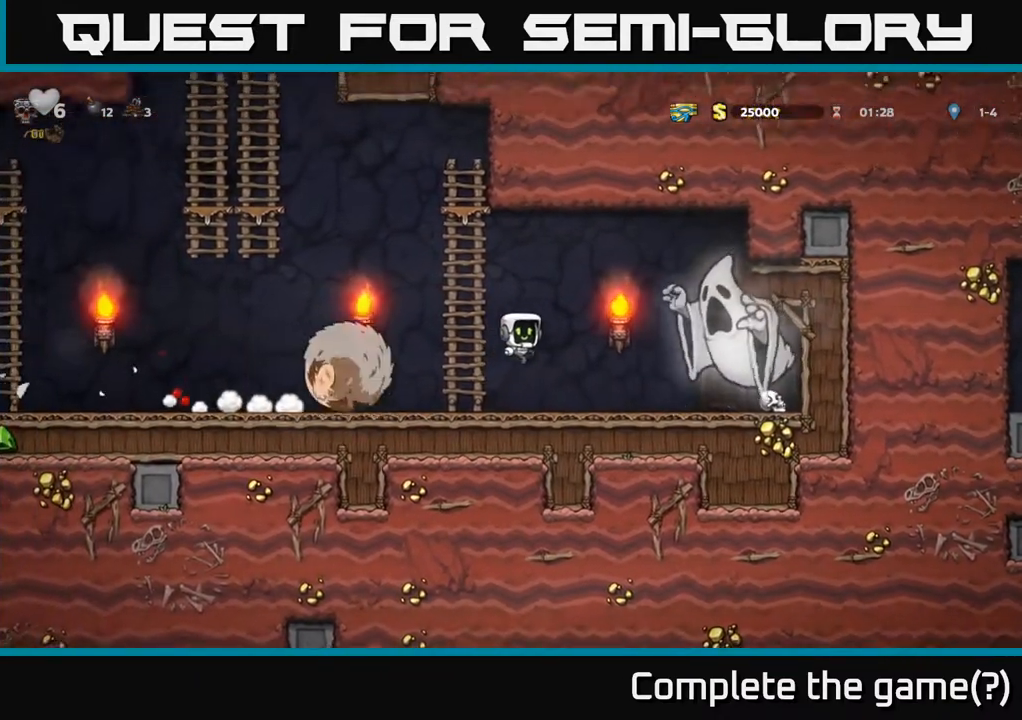
{"buttons": ["A", "DPAD_UP", "DPAD_LEFT"], "left_stick": "center", "right_stick": "center", "events": [[17, "DPAD_RIGHT", "up"], [50, "DPAD_LEFT", "down"], [67, "DPAD_UP", "down"], [300, "A", "up"], [383, "A", "down"]]}
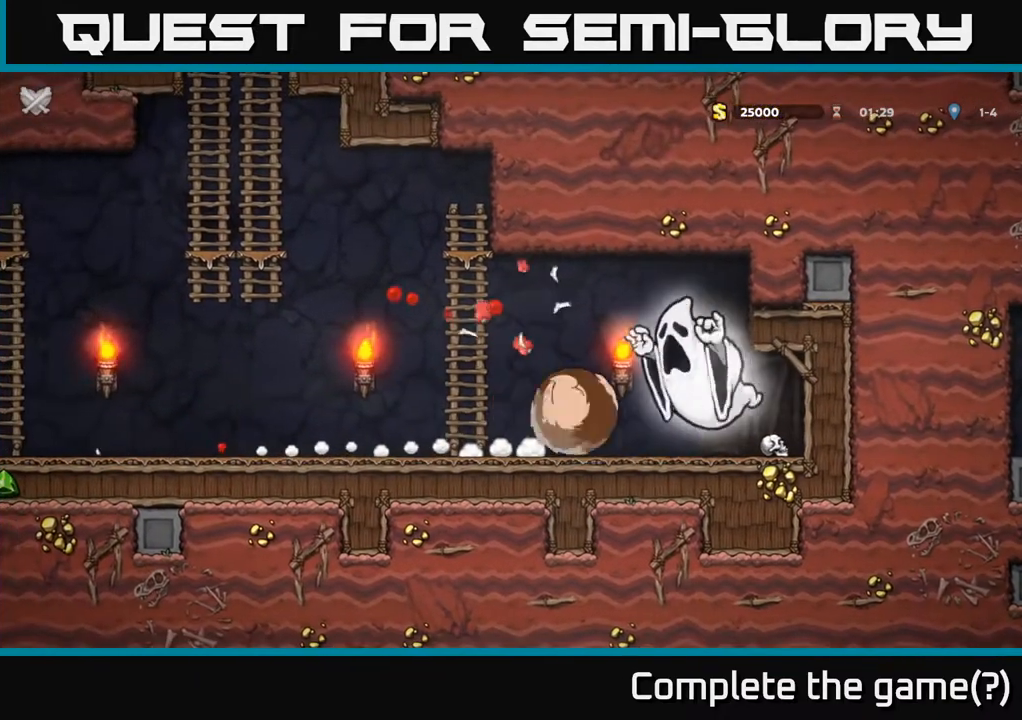
{"buttons": [], "left_stick": "center", "right_stick": "center", "events": [[50, "A", "up"], [83, "DPAD_LEFT", "up"], [100, "DPAD_UP", "up"]]}